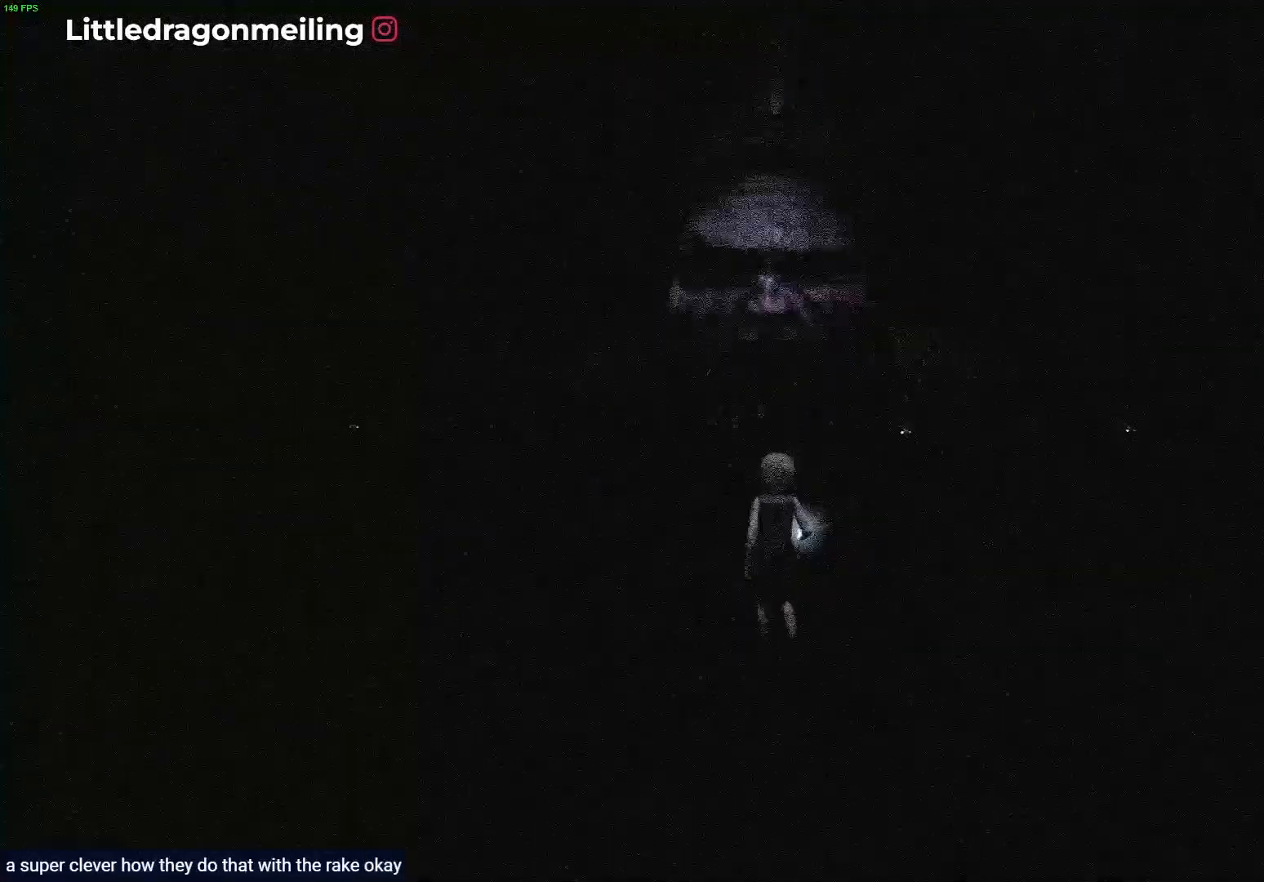
Gameplay with a controller (PlayStation layout); each line is a JSON object with the inputs held at the frame after it. "events" lists button and stick changes between this image and that frame as [ms after this image, input, new state], when the widget could be followed in between.
{"buttons": [], "left_stick": "up-left", "right_stick": "down", "events": []}
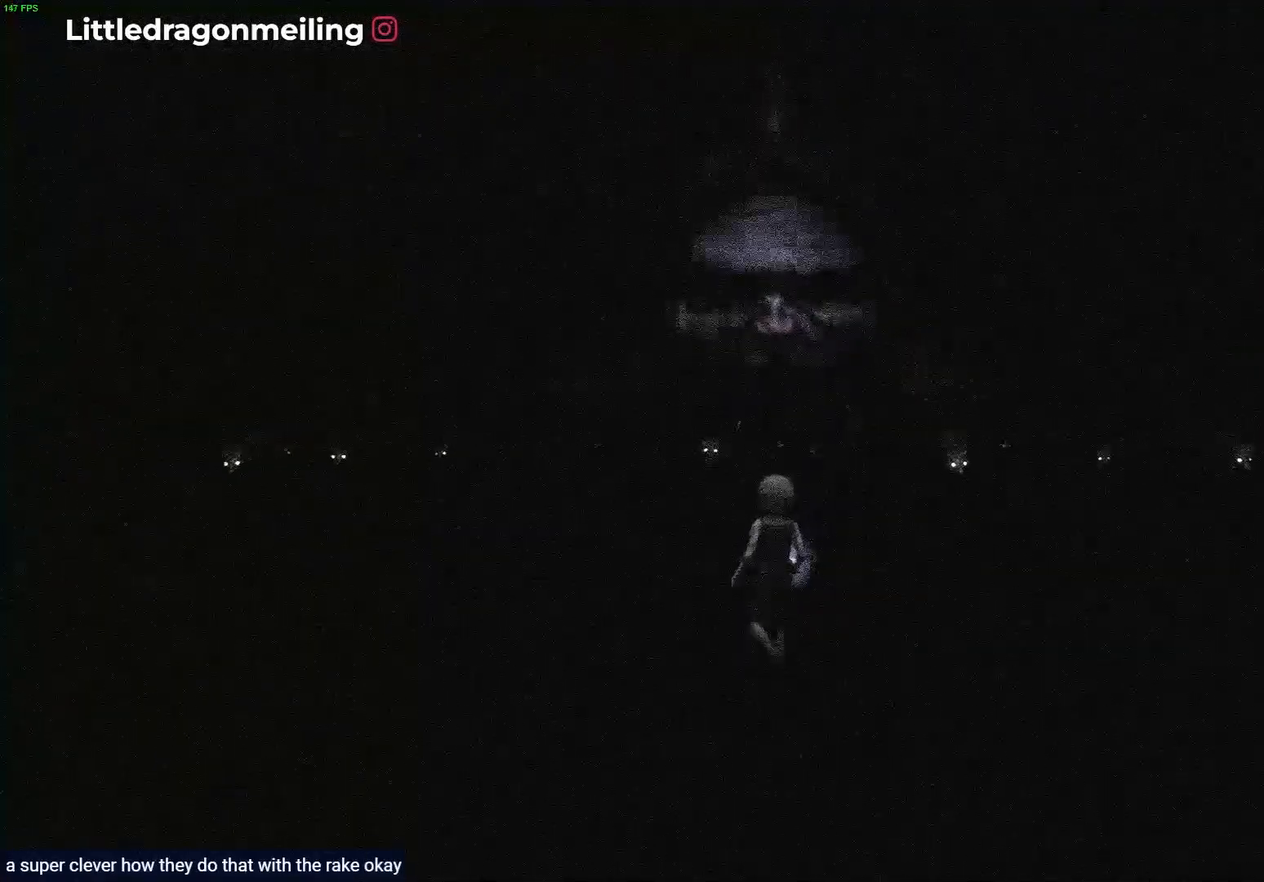
{"buttons": [], "left_stick": "up-left", "right_stick": "down", "events": [[100, "left_stick", "up"], [433, "left_stick", "up-left"]]}
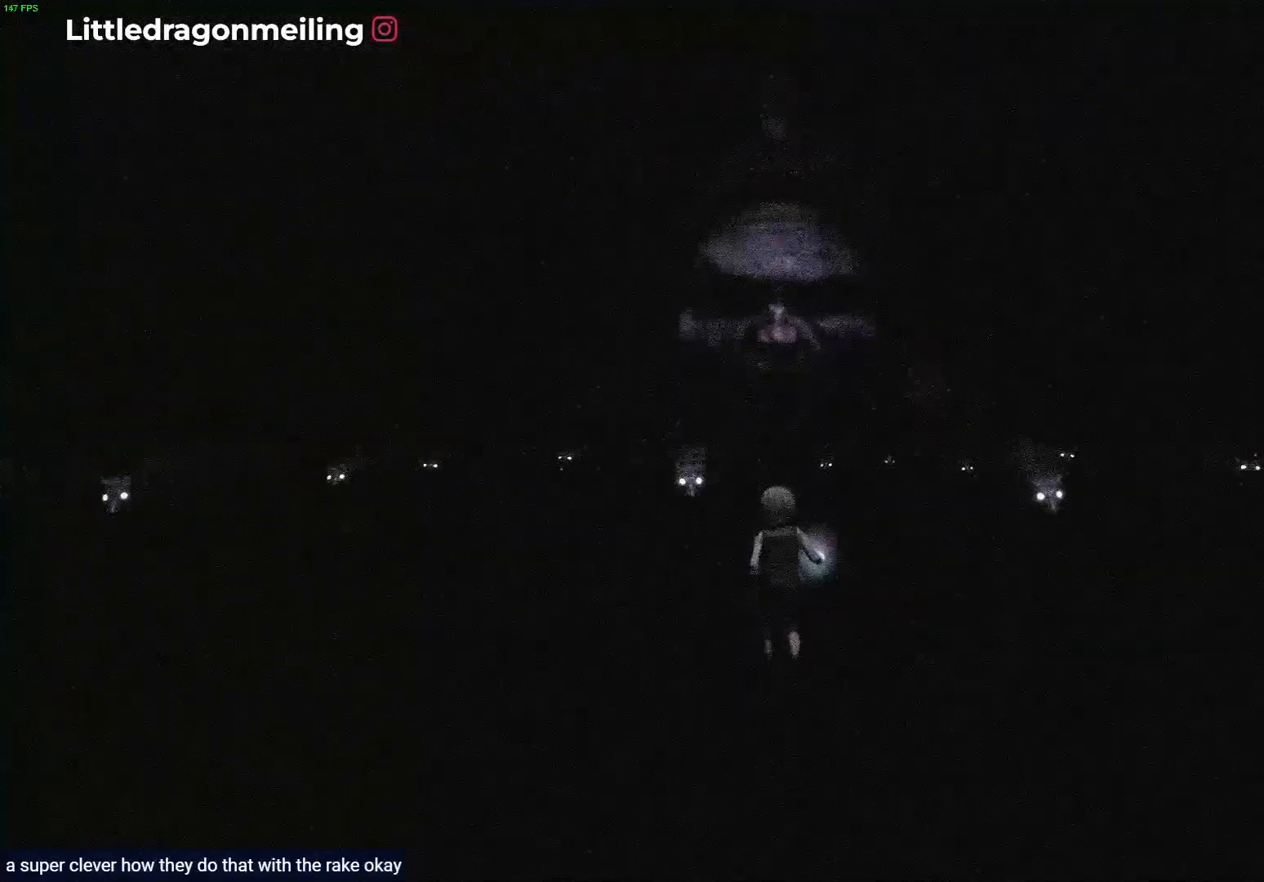
{"buttons": [], "left_stick": "up", "right_stick": "down", "events": [[417, "left_stick", "up"]]}
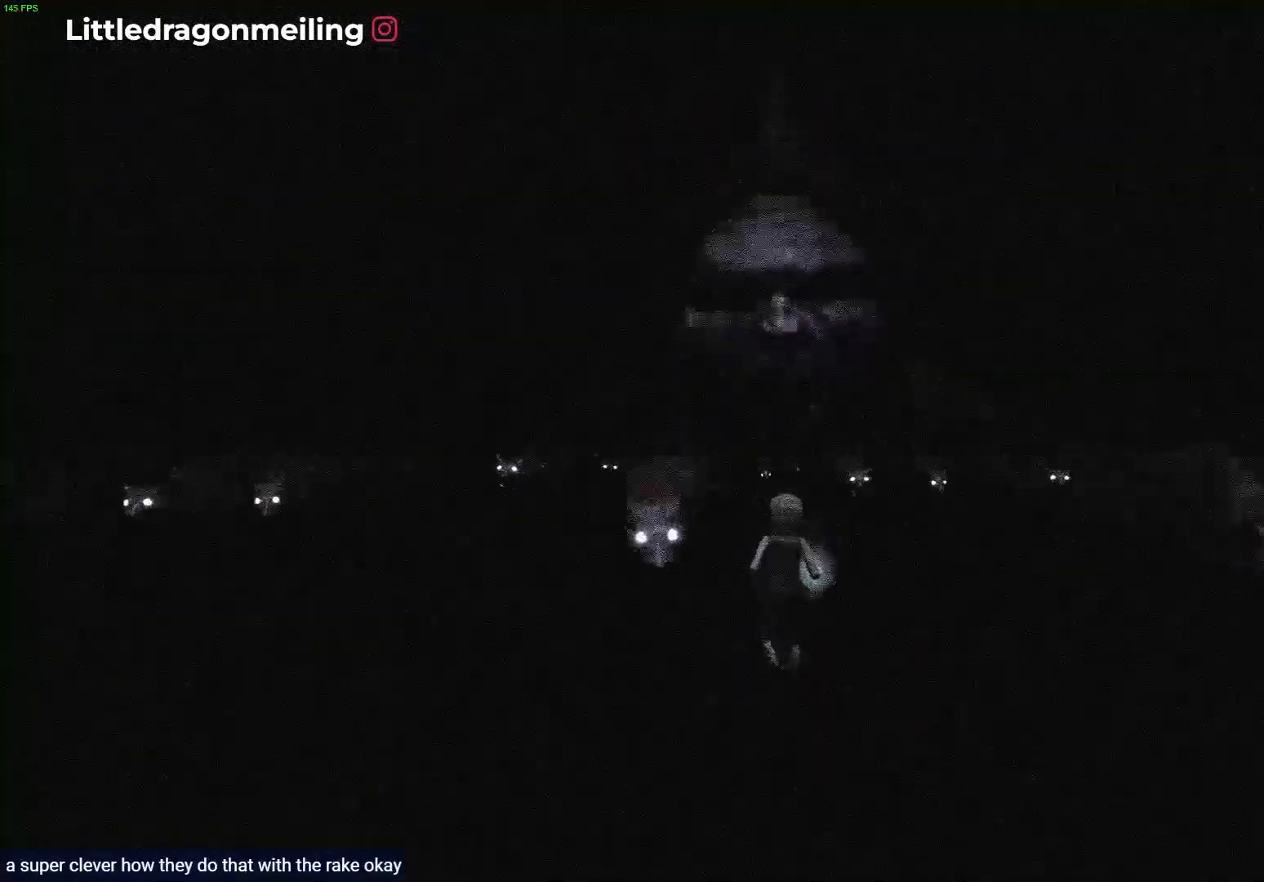
{"buttons": [], "left_stick": "up-right", "right_stick": "center", "events": [[33, "L1", "down"], [83, "L1", "up"], [200, "R2", "down"], [217, "R2", "up"], [267, "right_stick", "center"], [383, "left_stick", "up-right"]]}
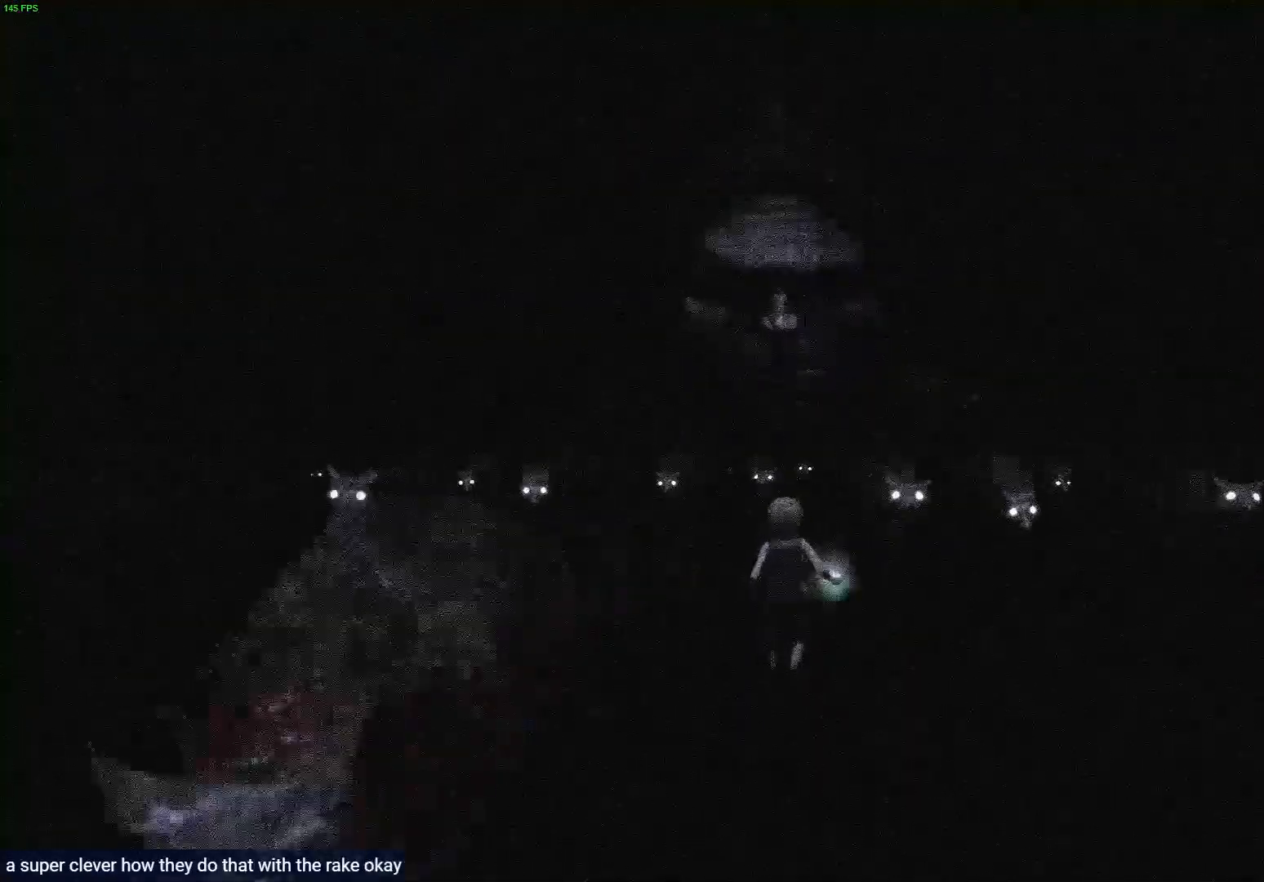
{"buttons": [], "left_stick": "up", "right_stick": "center", "events": [[67, "R2", "down"], [117, "R2", "up"], [167, "L2", "down"], [183, "L2", "up"], [433, "left_stick", "up"]]}
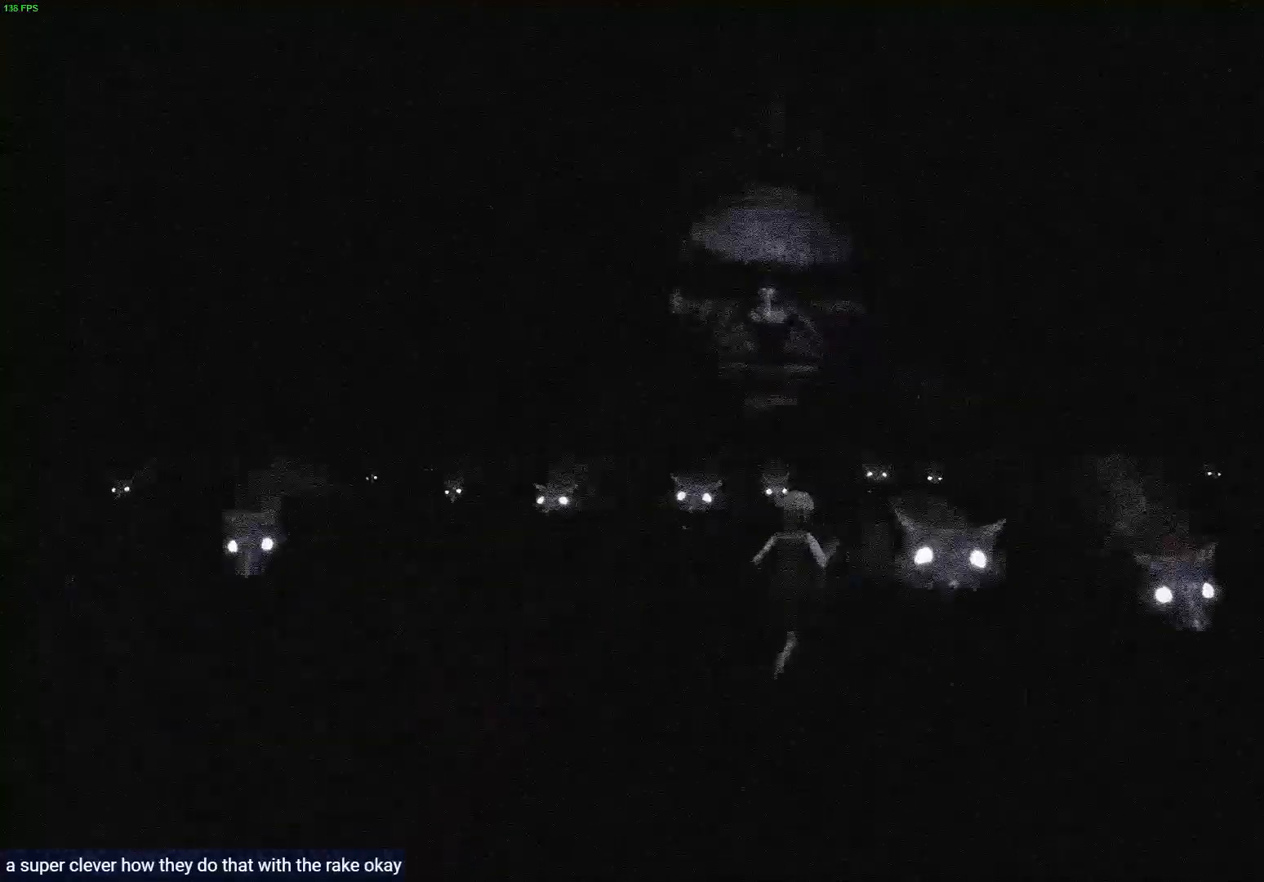
{"buttons": [], "left_stick": "up", "right_stick": "center", "events": [[117, "left_stick", "up-right"], [167, "TOUCHPAD", "down"], [217, "TOUCHPAD", "up"], [467, "left_stick", "up"]]}
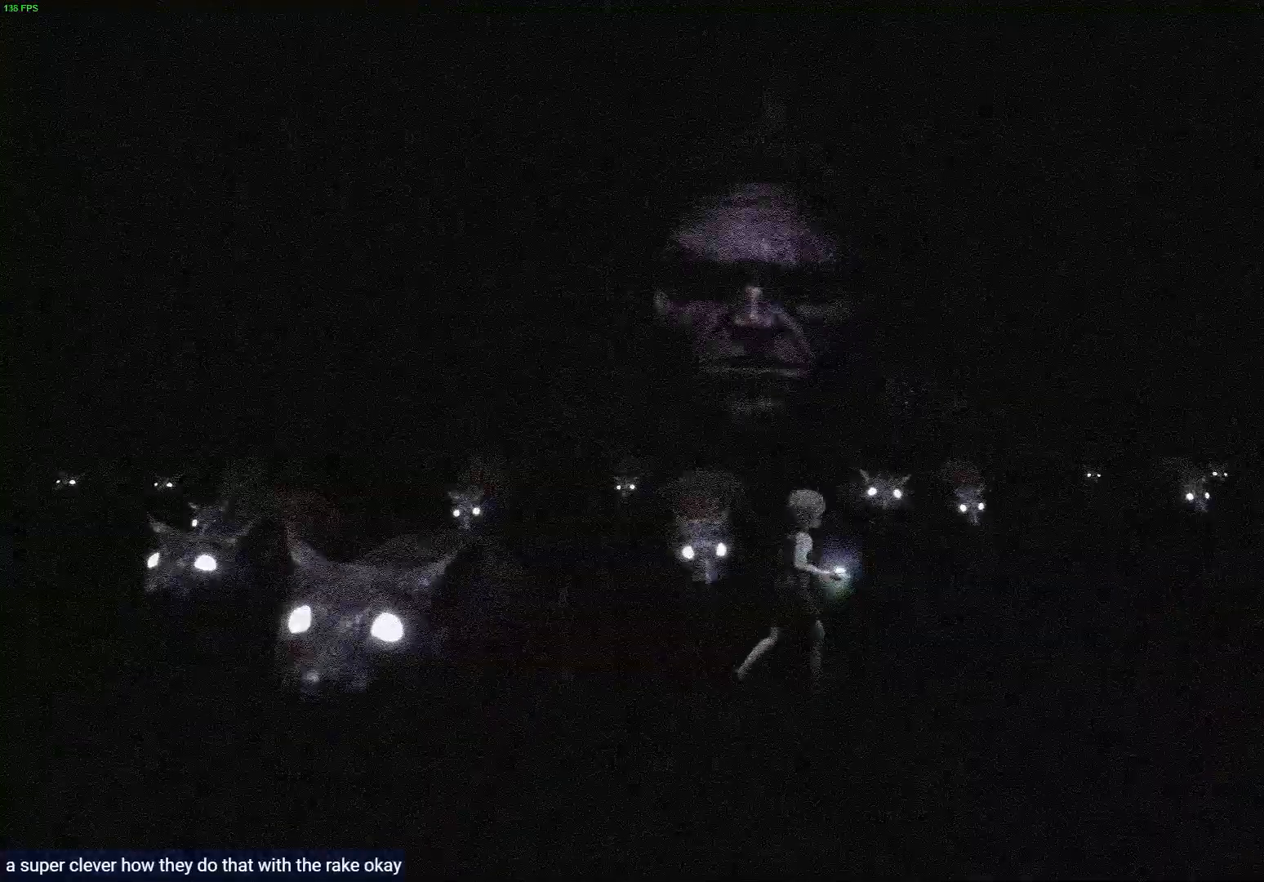
{"buttons": [], "left_stick": "up", "right_stick": "center", "events": []}
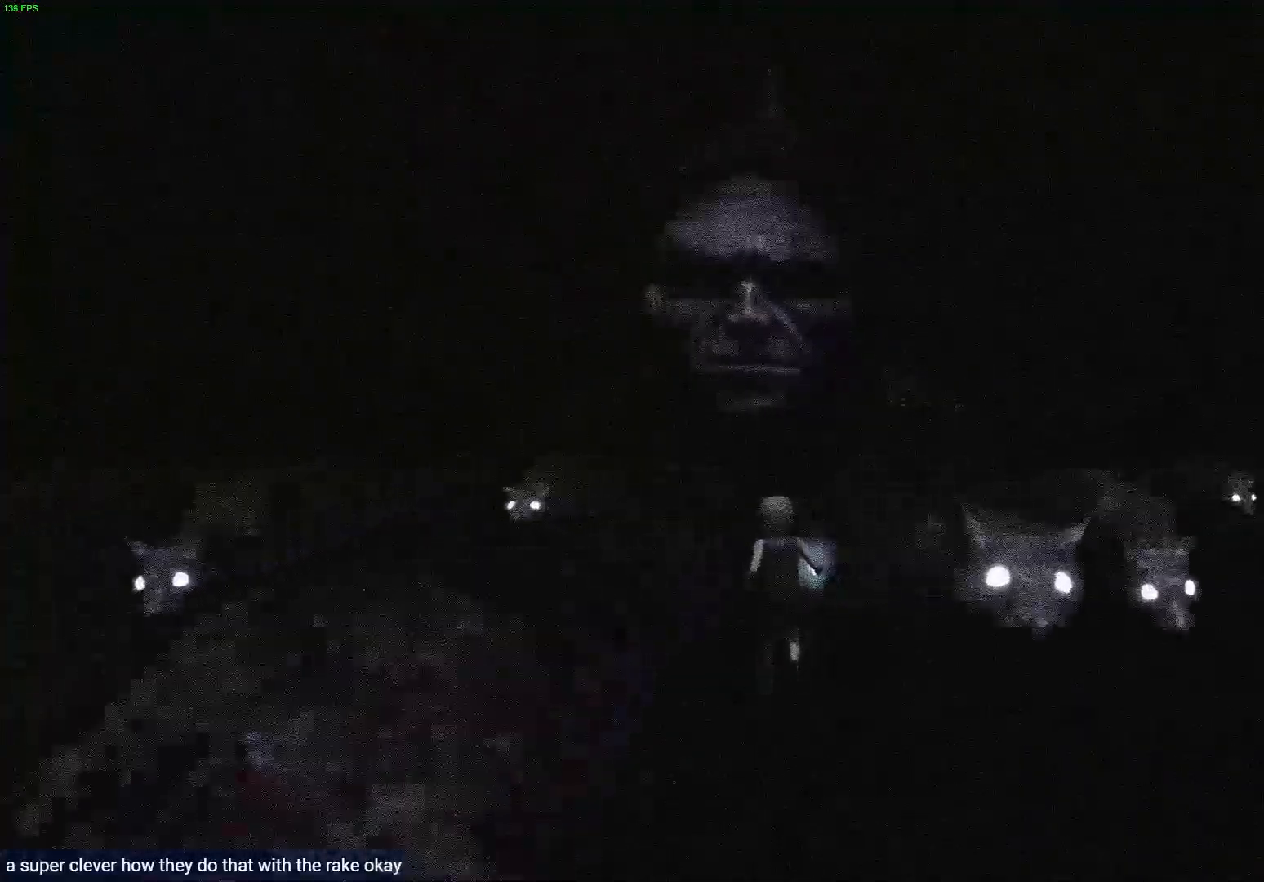
{"buttons": ["R1"], "left_stick": "up", "right_stick": "center", "events": [[200, "CROSS", "down"], [217, "CROSS", "up"], [250, "R1", "down"]]}
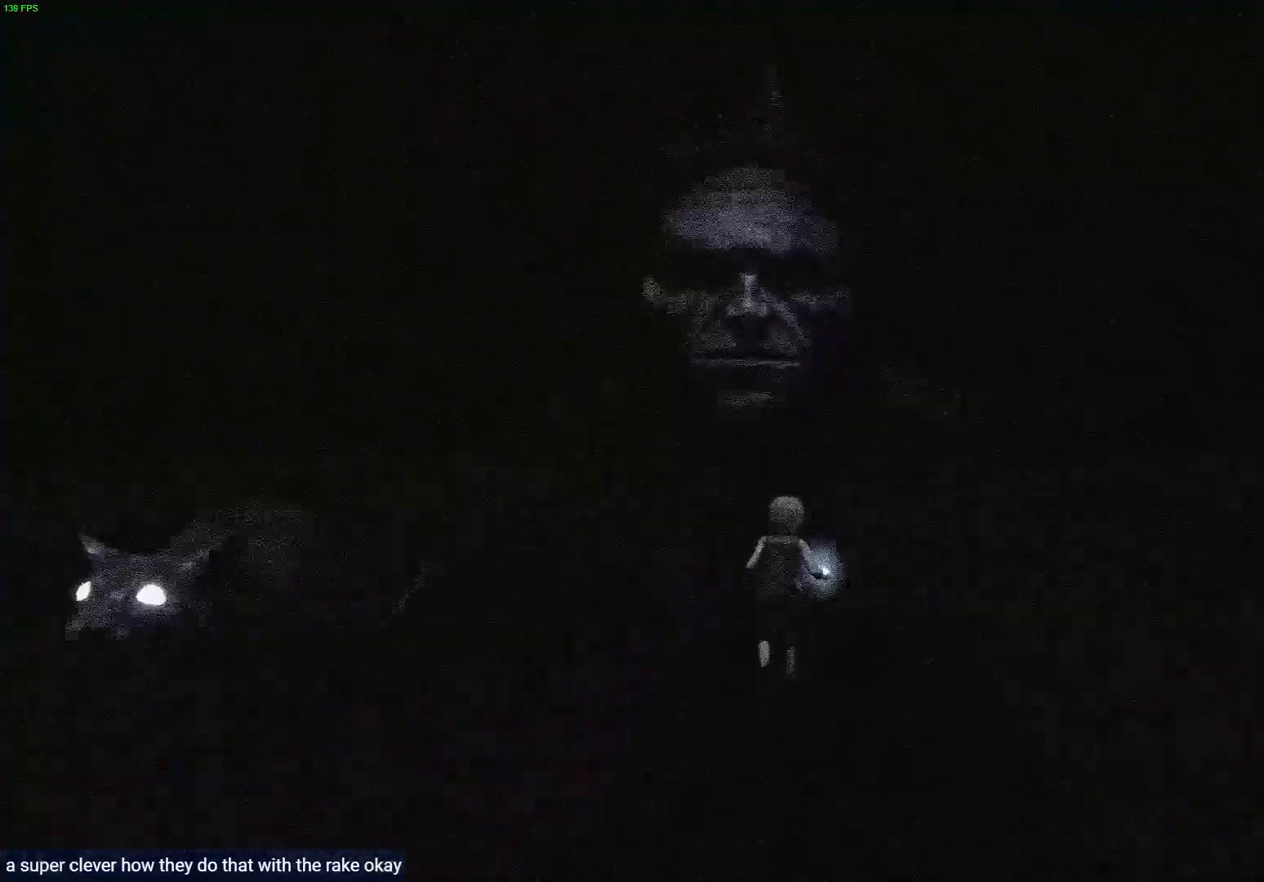
{"buttons": ["R1"], "left_stick": "up", "right_stick": "center", "events": []}
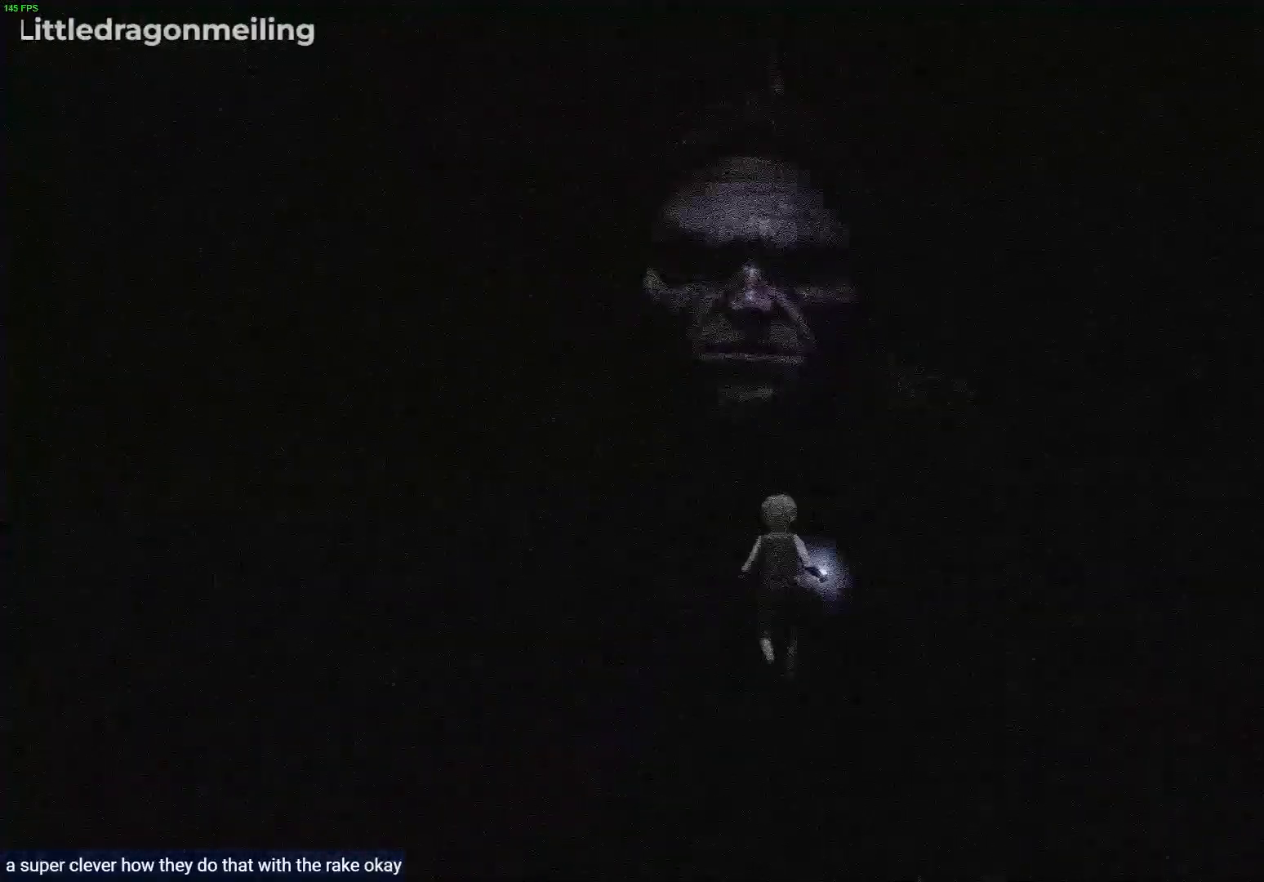
{"buttons": ["L2"], "left_stick": "center", "right_stick": "right", "events": [[383, "R1", "up"], [400, "L2", "down"], [417, "right_stick", "right"], [433, "left_stick", "center"]]}
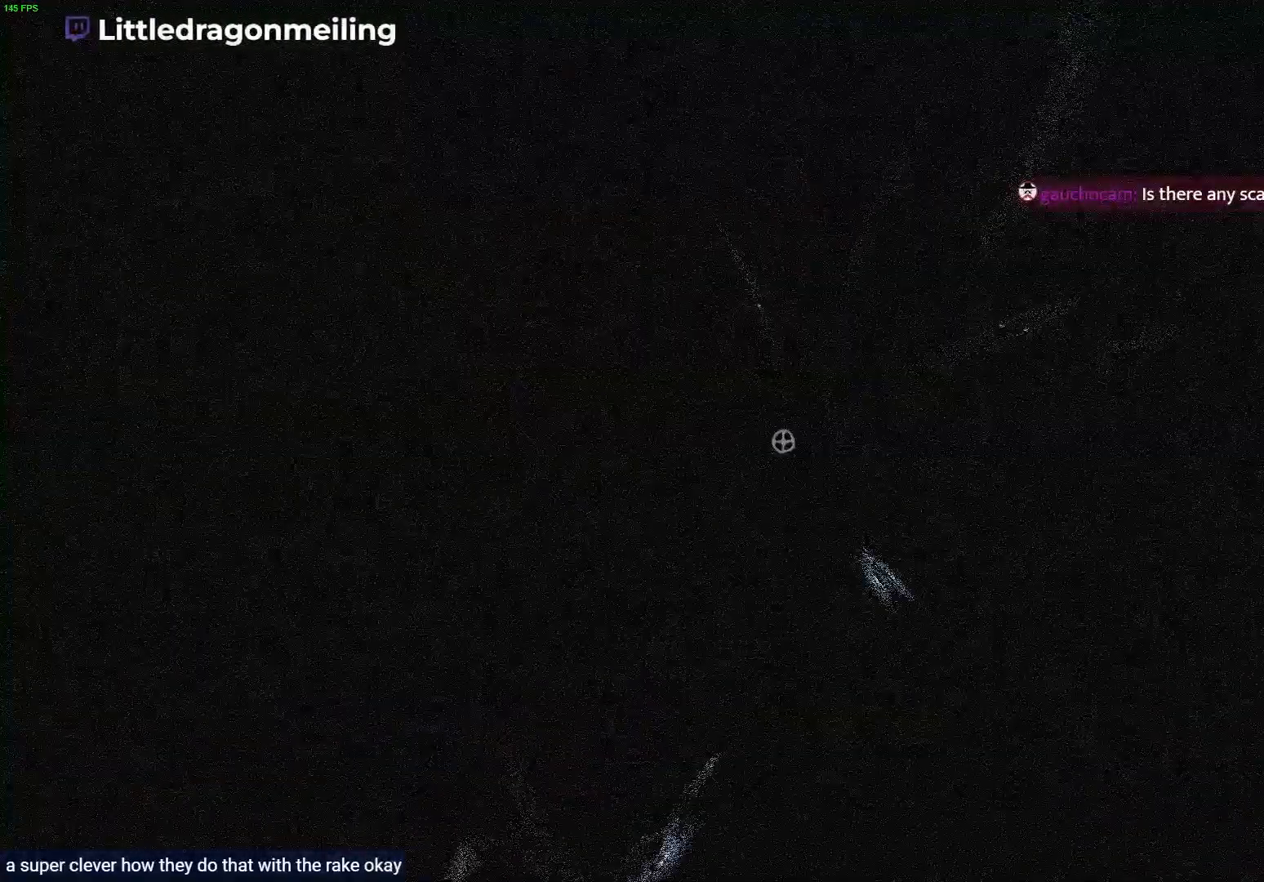
{"buttons": ["L2"], "left_stick": "center", "right_stick": "right", "events": []}
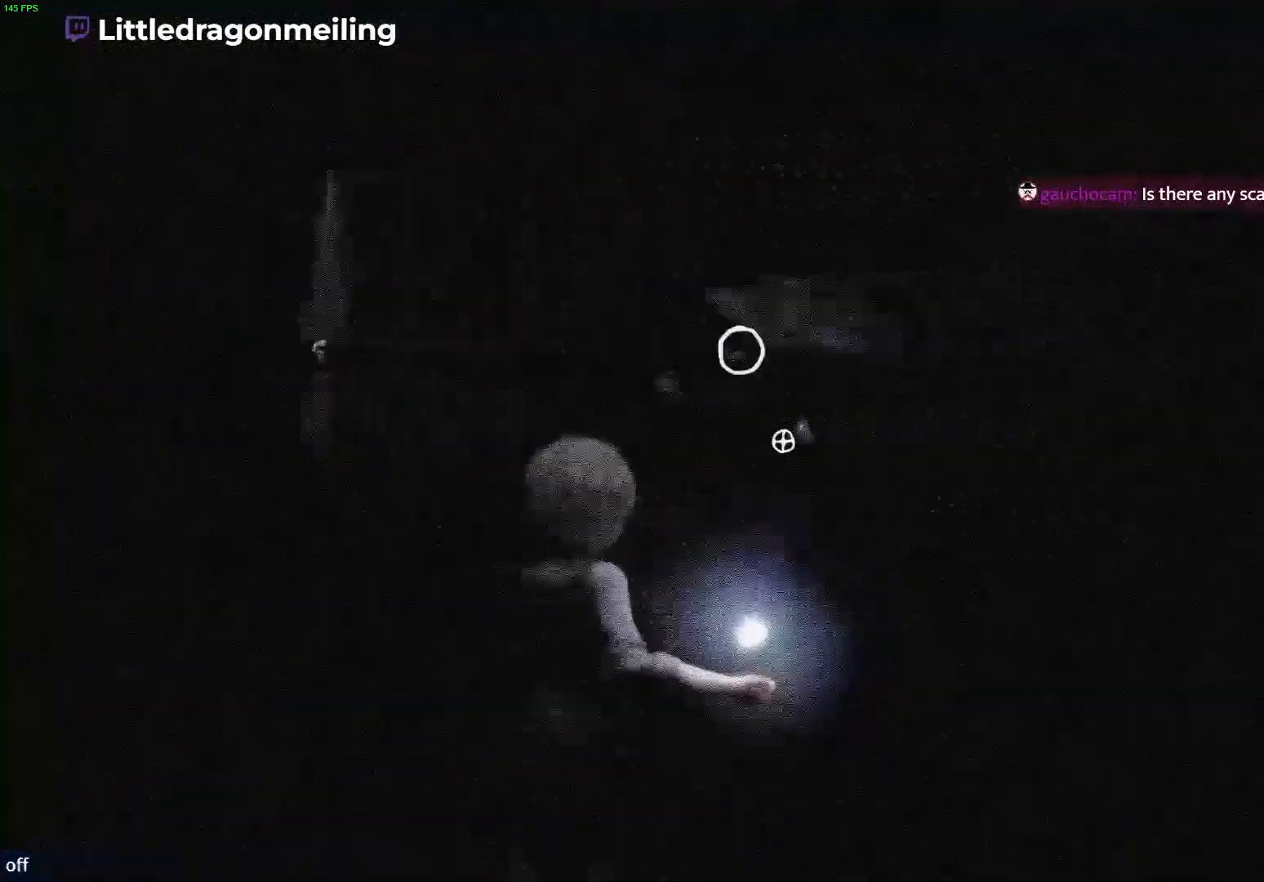
{"buttons": ["L2", "R2"], "left_stick": "center", "right_stick": "center", "events": [[17, "right_stick", "center"], [117, "R2", "down"]]}
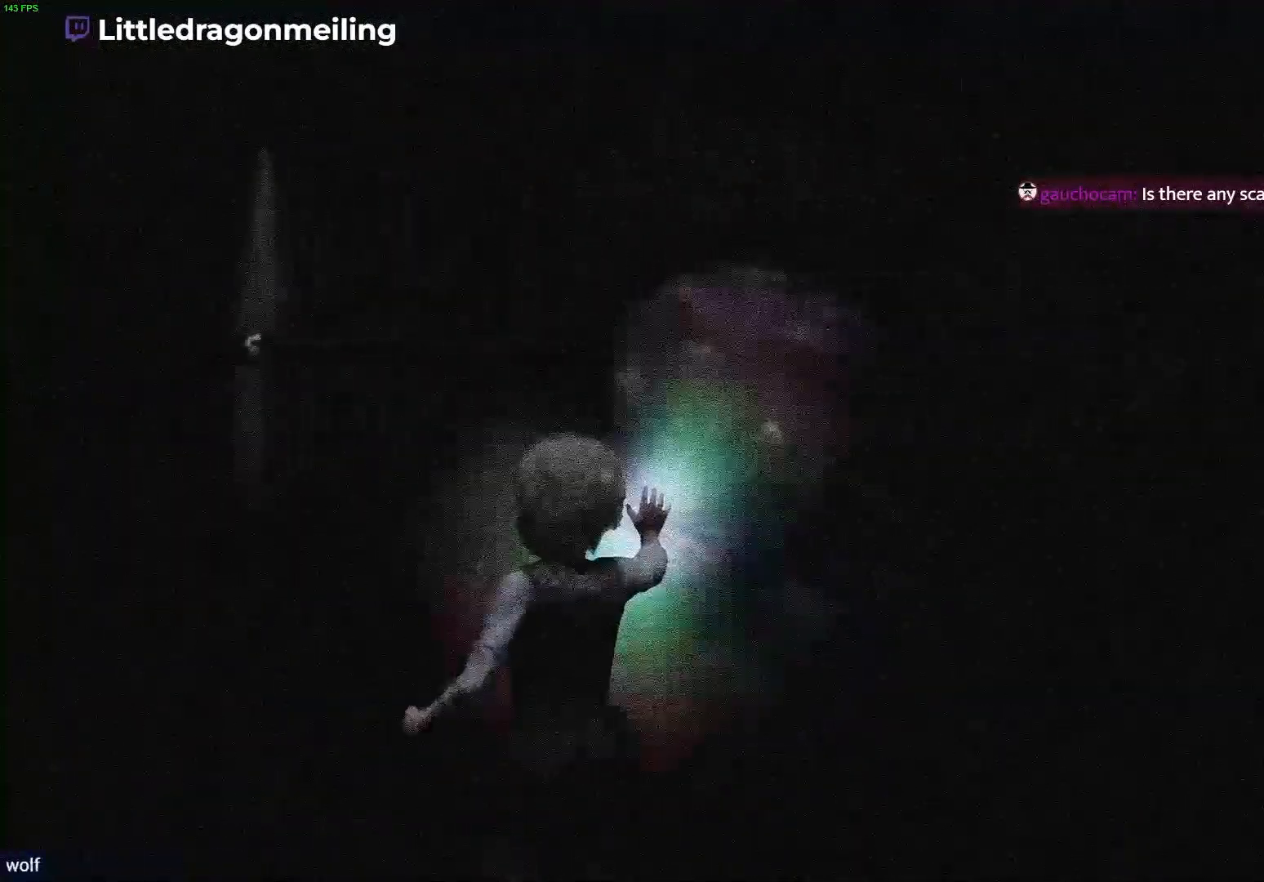
{"buttons": ["R1"], "left_stick": "up-left", "right_stick": "center", "events": [[17, "R2", "up"], [333, "left_stick", "up-left"], [400, "L2", "up"], [467, "R1", "down"]]}
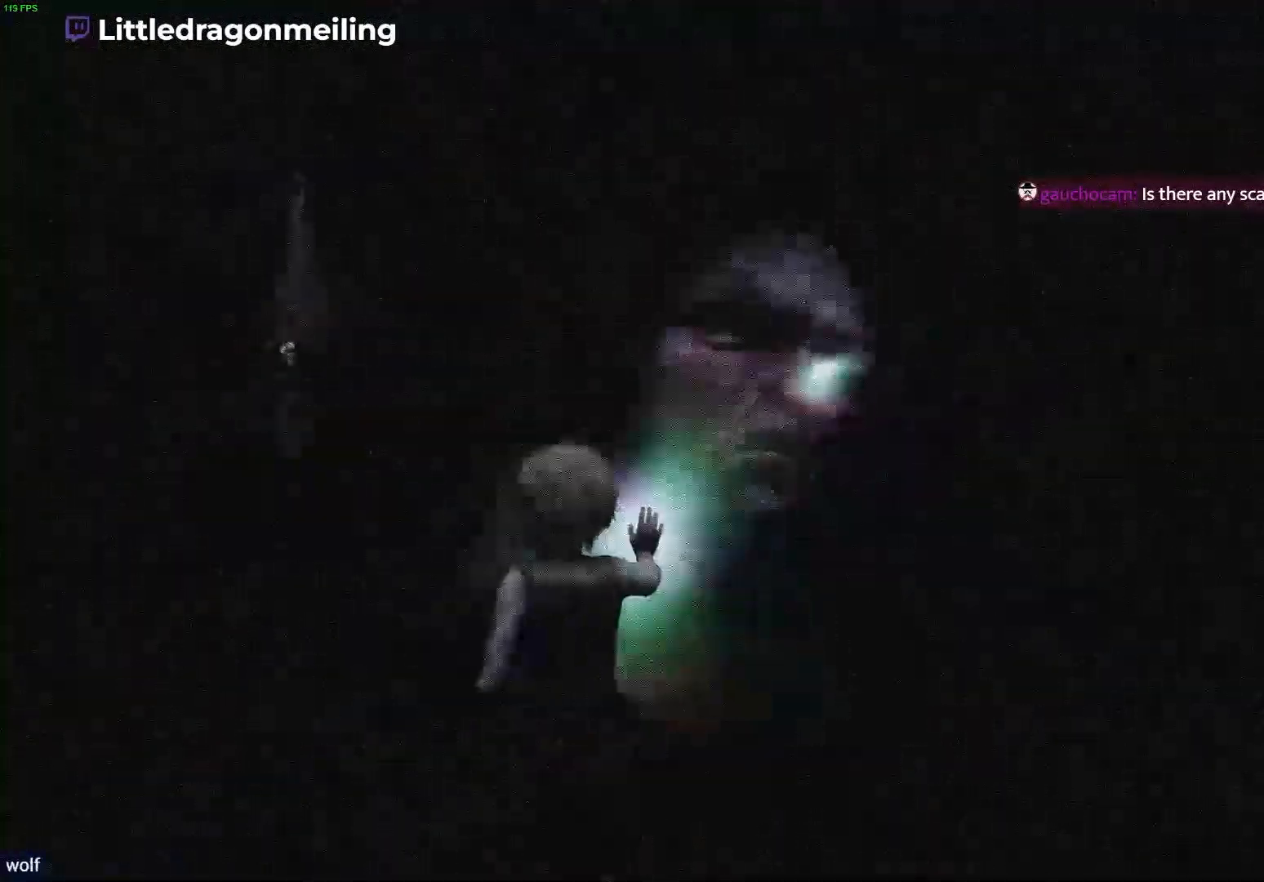
{"buttons": ["R1"], "left_stick": "up-left", "right_stick": "center", "events": []}
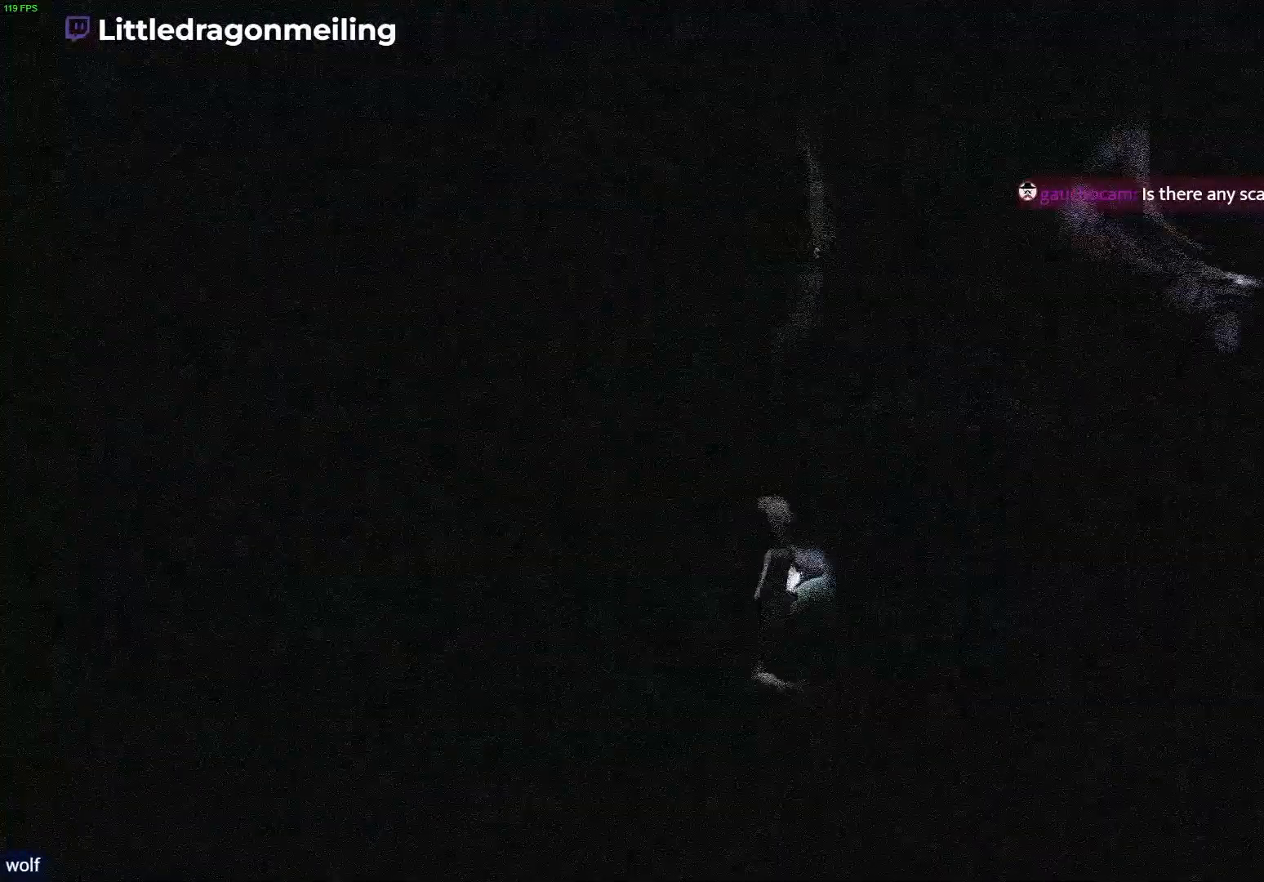
{"buttons": ["R1"], "left_stick": "up", "right_stick": "center", "events": [[333, "left_stick", "up"]]}
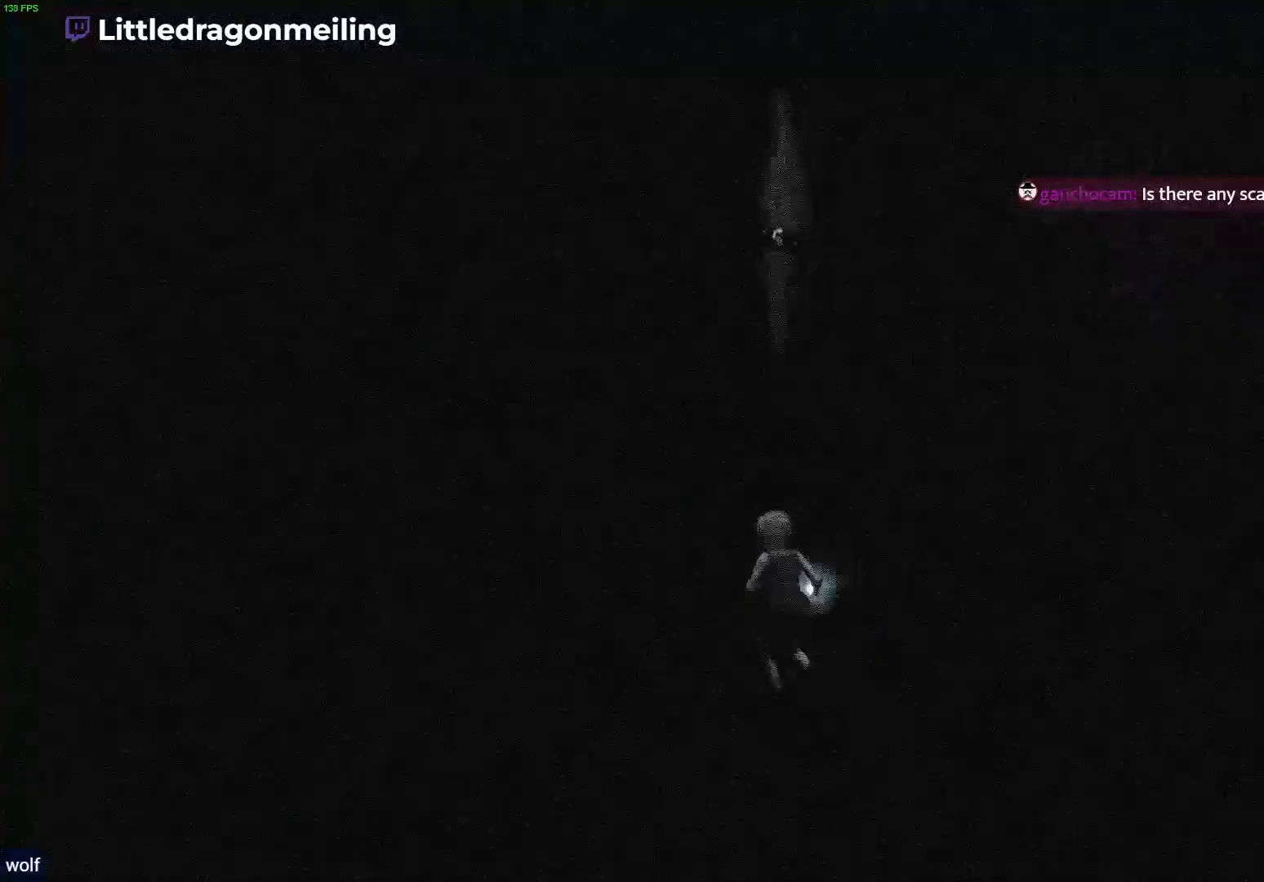
{"buttons": ["R1"], "left_stick": "up", "right_stick": "up", "events": [[450, "right_stick", "up"]]}
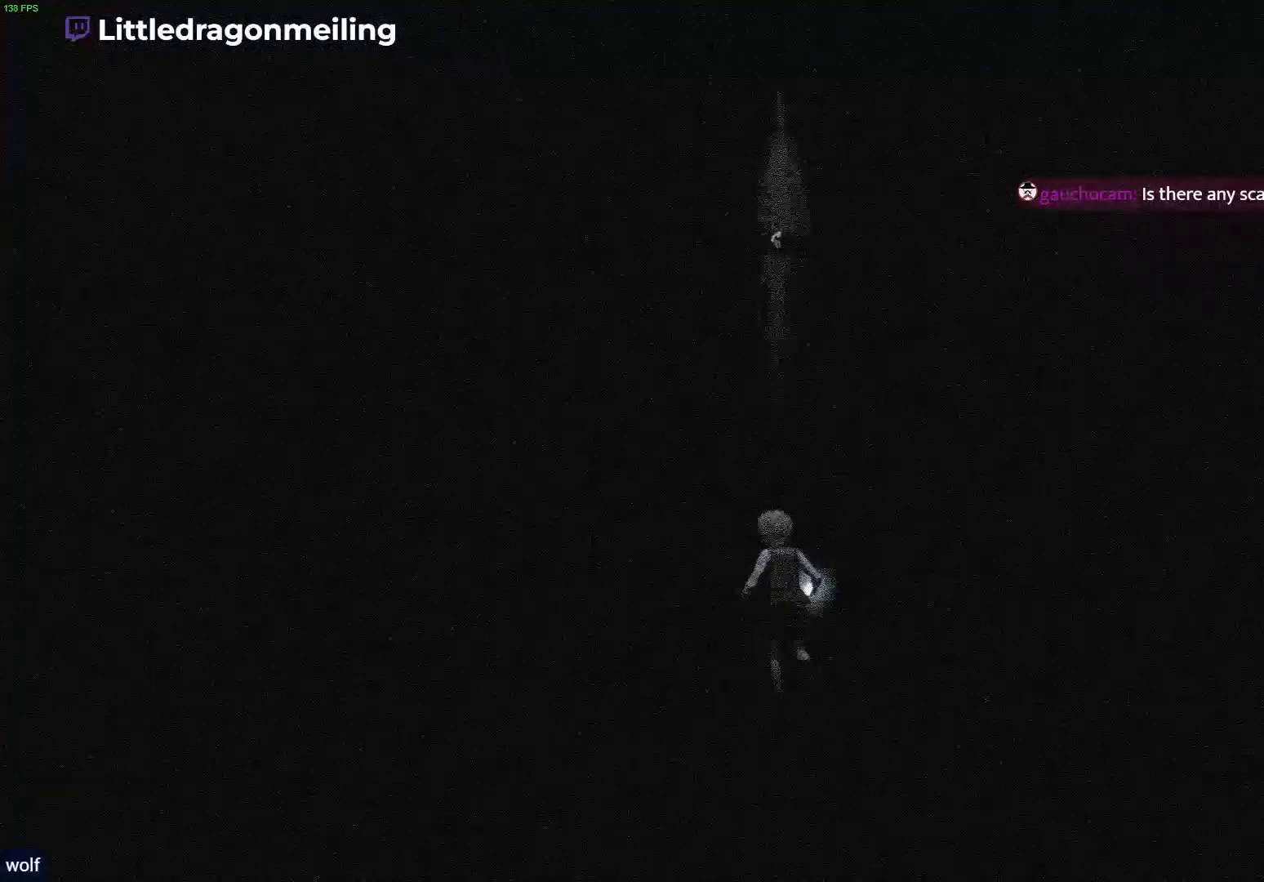
{"buttons": ["R1"], "left_stick": "up", "right_stick": "center", "events": [[267, "right_stick", "center"]]}
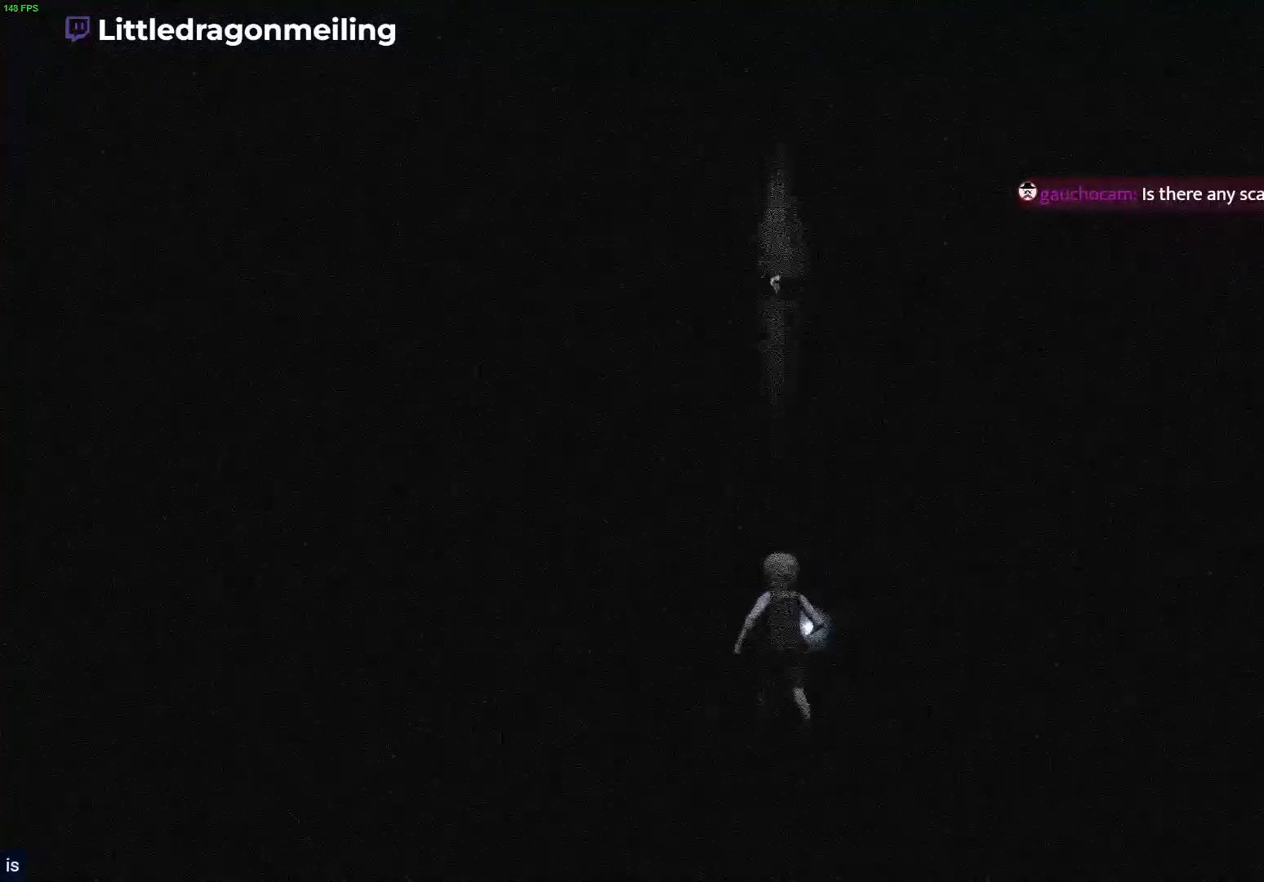
{"buttons": ["R1"], "left_stick": "up", "right_stick": "up", "events": [[400, "right_stick", "up"]]}
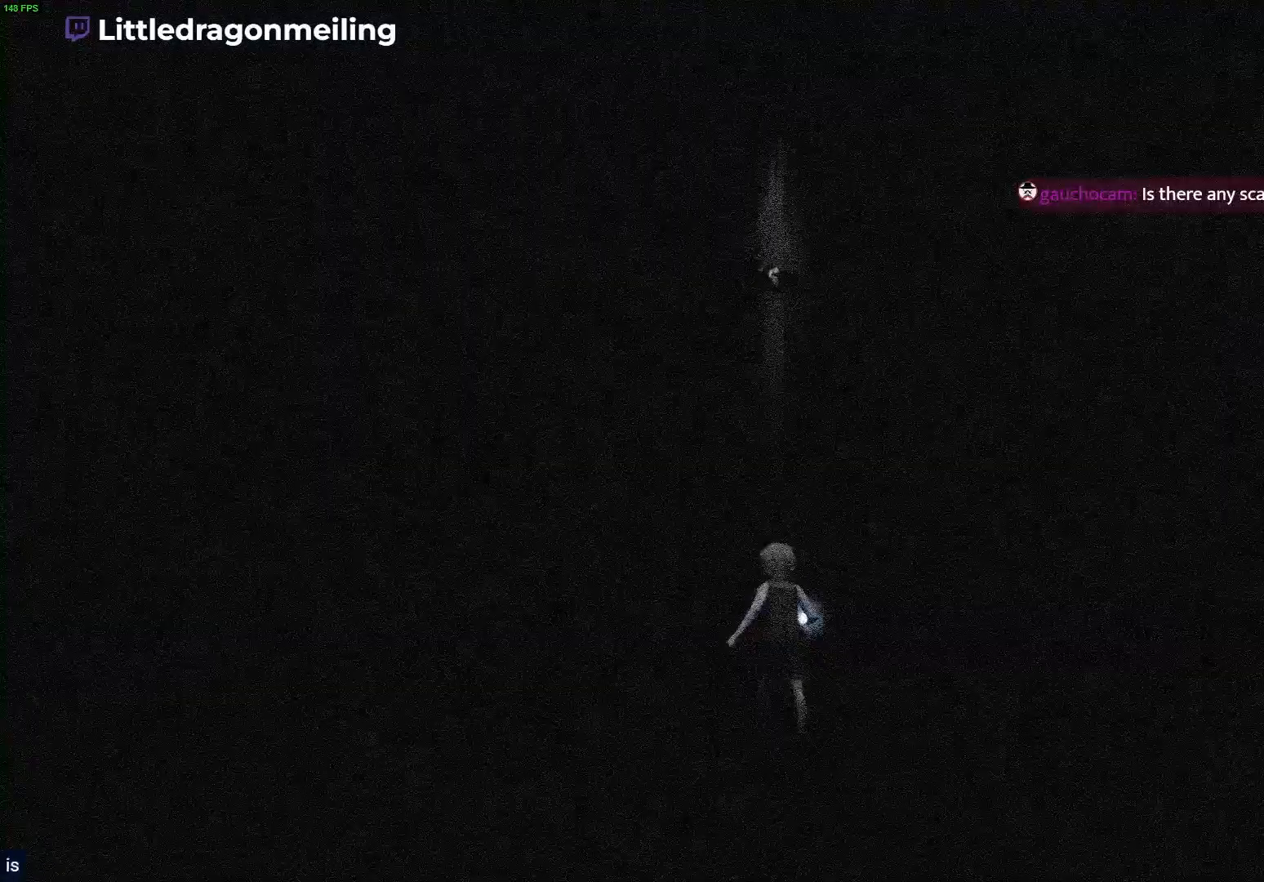
{"buttons": ["R1"], "left_stick": "up", "right_stick": "center", "events": [[150, "right_stick", "center"]]}
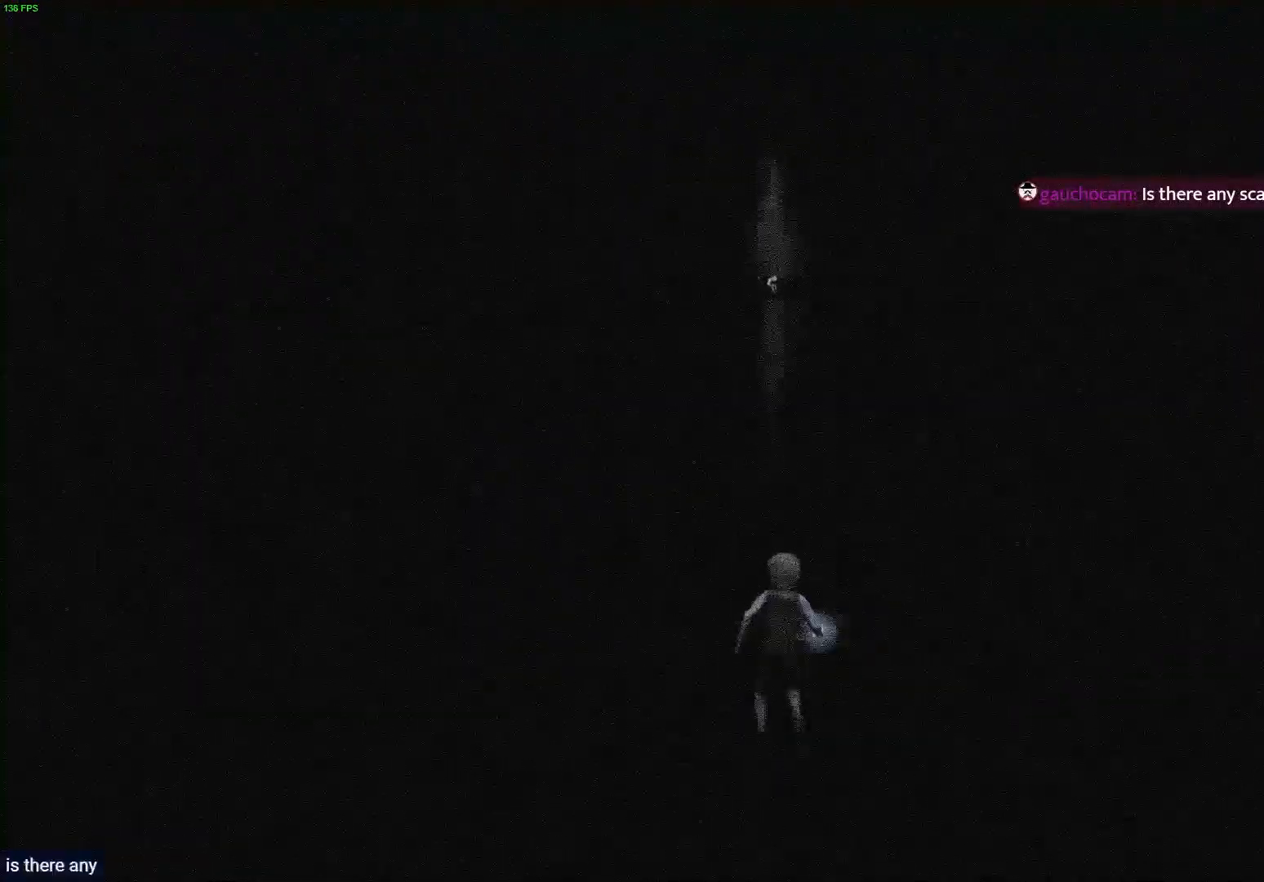
{"buttons": ["R1"], "left_stick": "up", "right_stick": "up-right", "events": [[217, "right_stick", "up-right"]]}
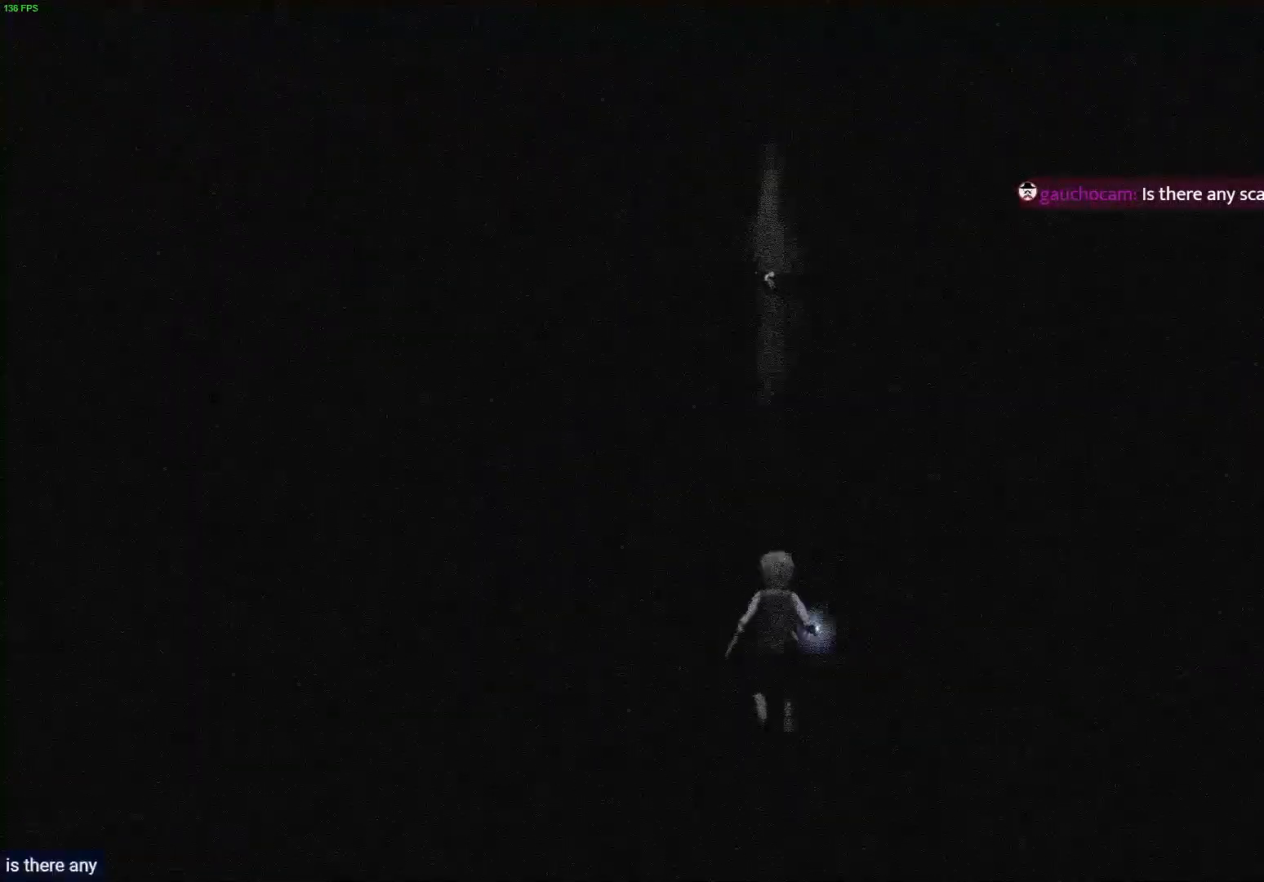
{"buttons": ["R1"], "left_stick": "up", "right_stick": "up-right", "events": [[33, "right_stick", "center"], [367, "right_stick", "up-right"]]}
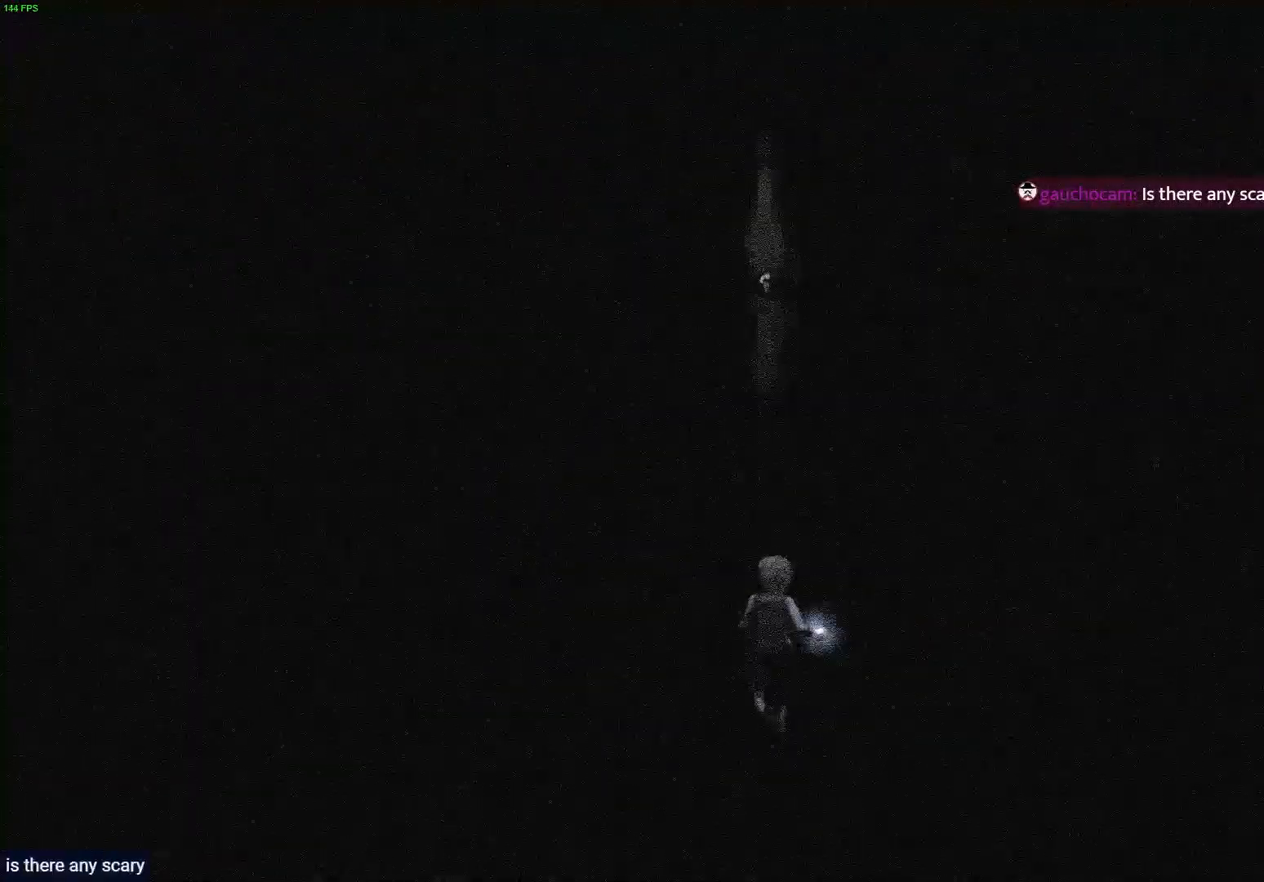
{"buttons": ["R1"], "left_stick": "up", "right_stick": "center", "events": [[217, "right_stick", "center"]]}
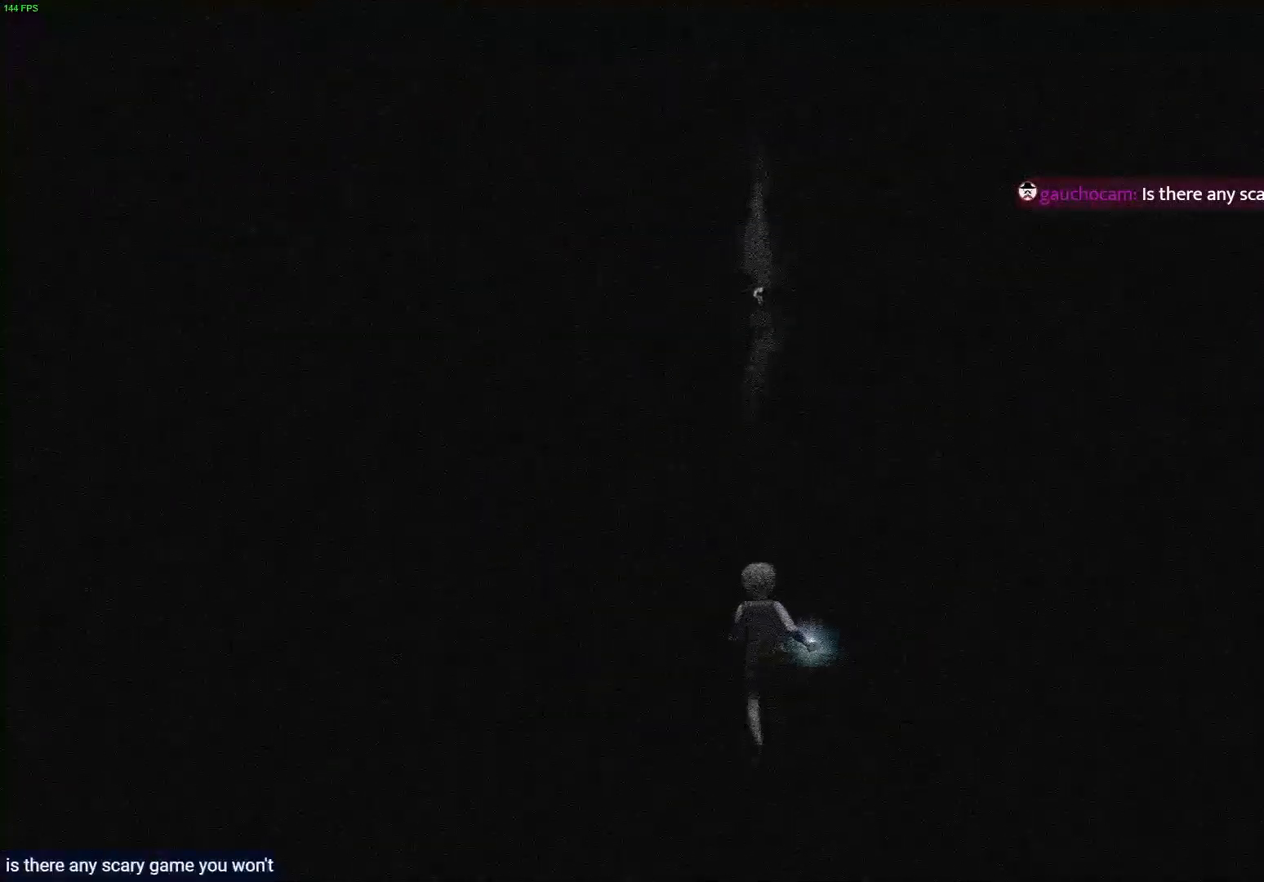
{"buttons": ["R1"], "left_stick": "up", "right_stick": "up-right", "events": [[317, "right_stick", "up-right"]]}
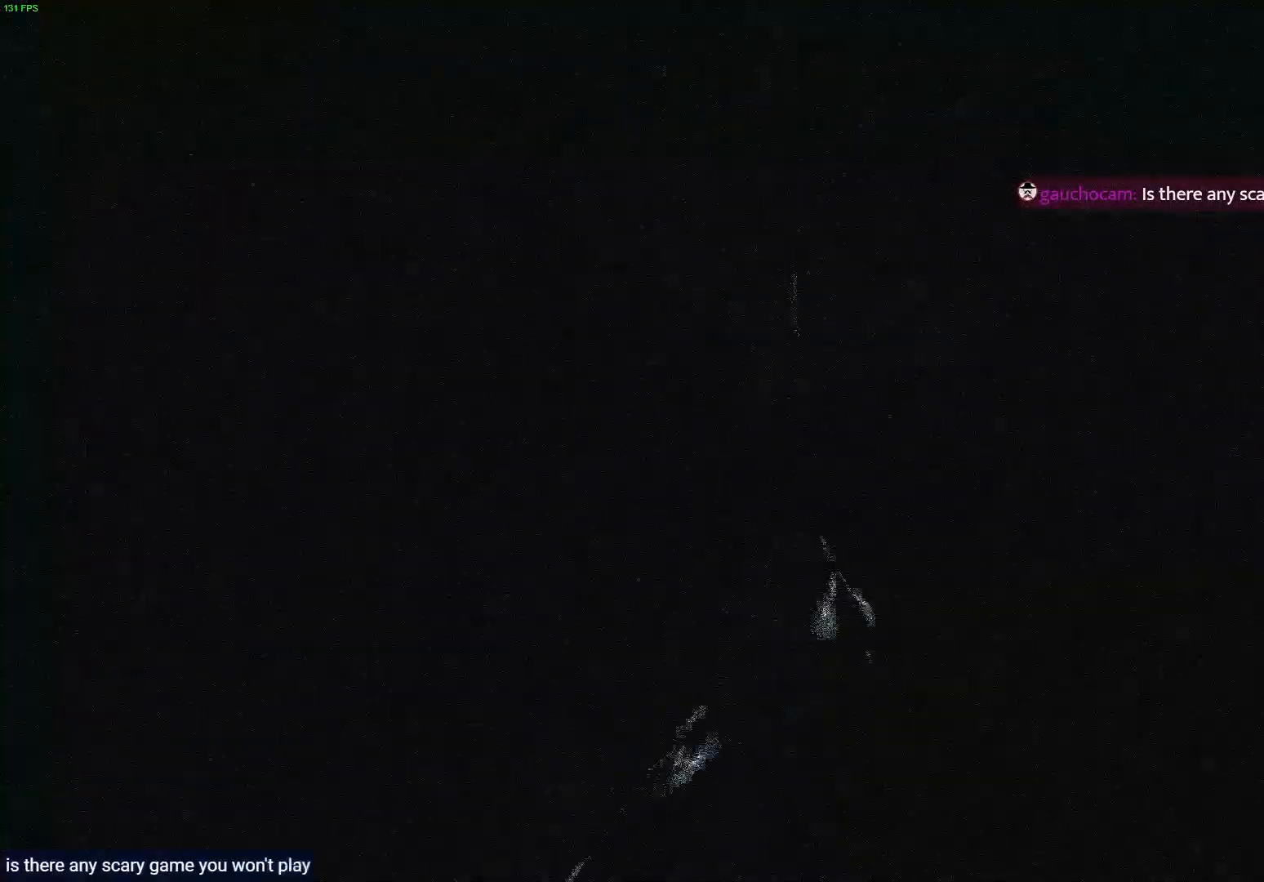
{"buttons": ["R1"], "left_stick": "up", "right_stick": "center", "events": [[83, "right_stick", "center"]]}
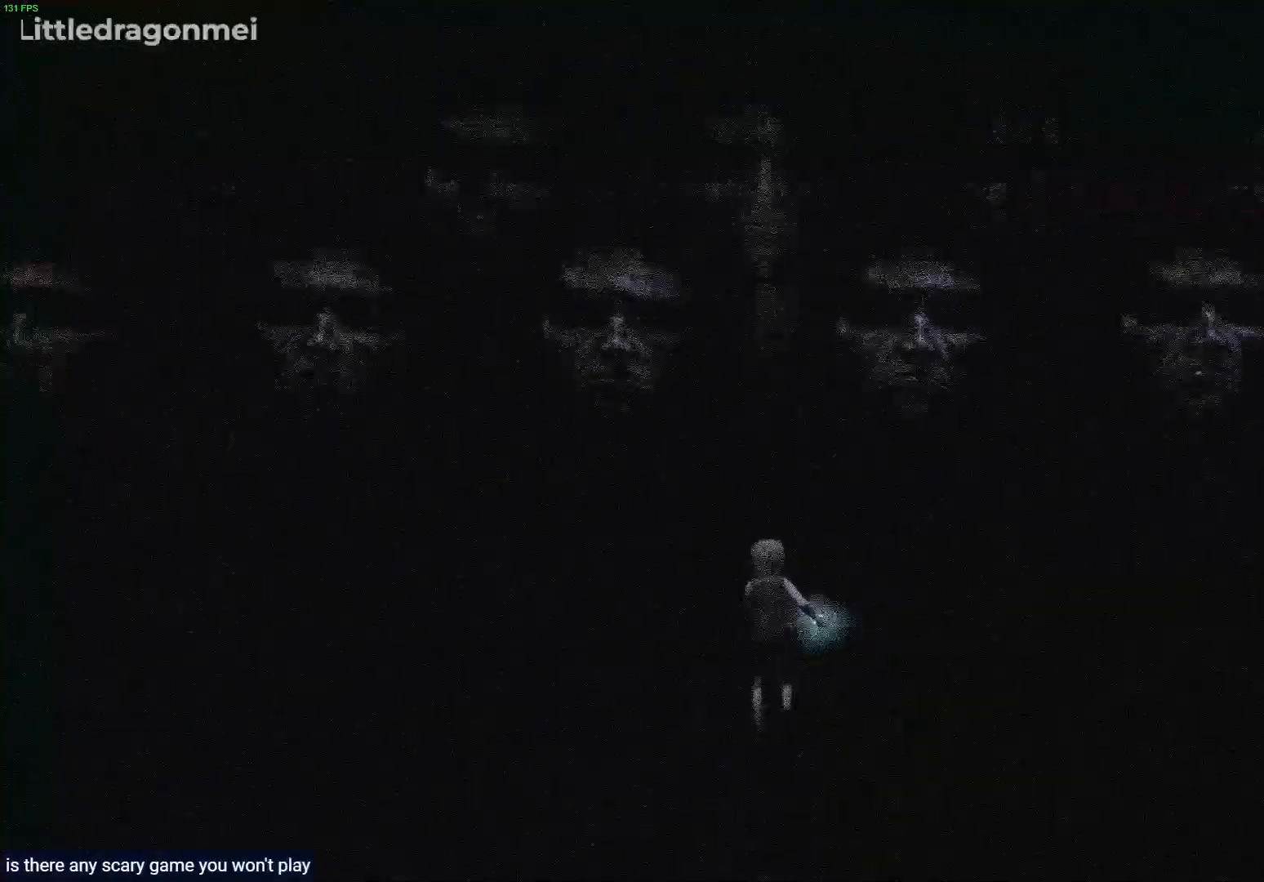
{"buttons": [], "left_stick": "center", "right_stick": "center", "events": [[150, "left_stick", "center"], [233, "R1", "up"]]}
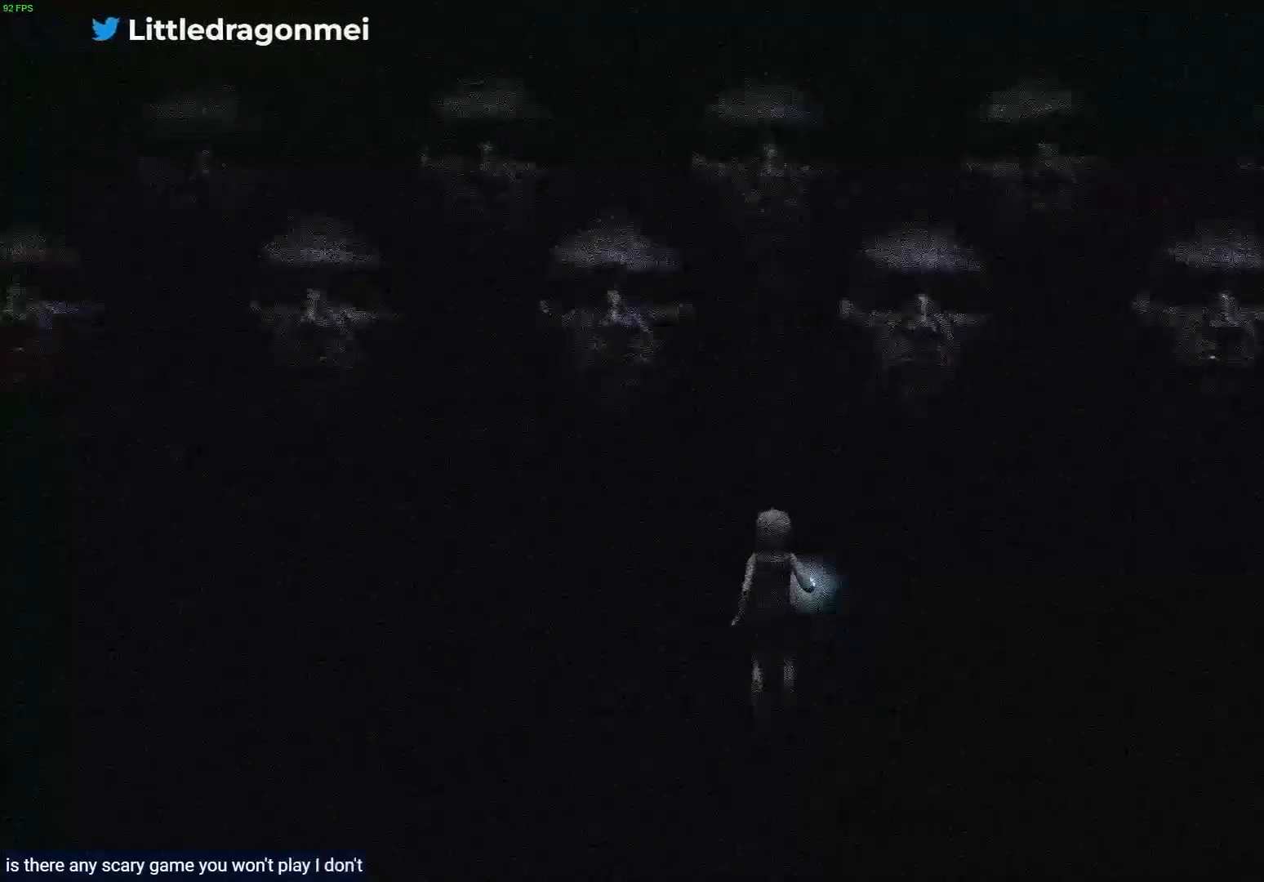
{"buttons": [], "left_stick": "center", "right_stick": "right", "events": [[217, "right_stick", "right"]]}
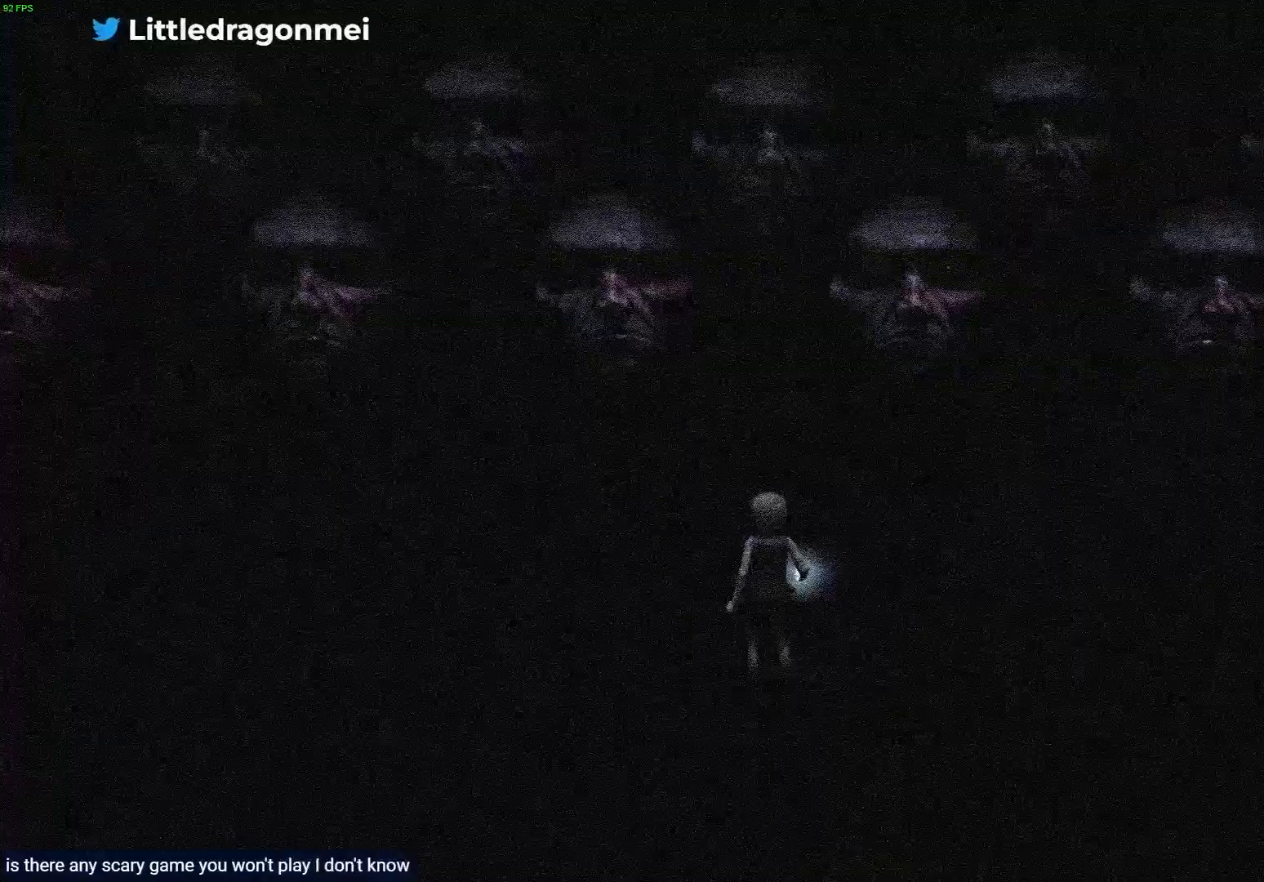
{"buttons": [], "left_stick": "center", "right_stick": "center", "events": [[67, "right_stick", "up-right"], [467, "right_stick", "center"]]}